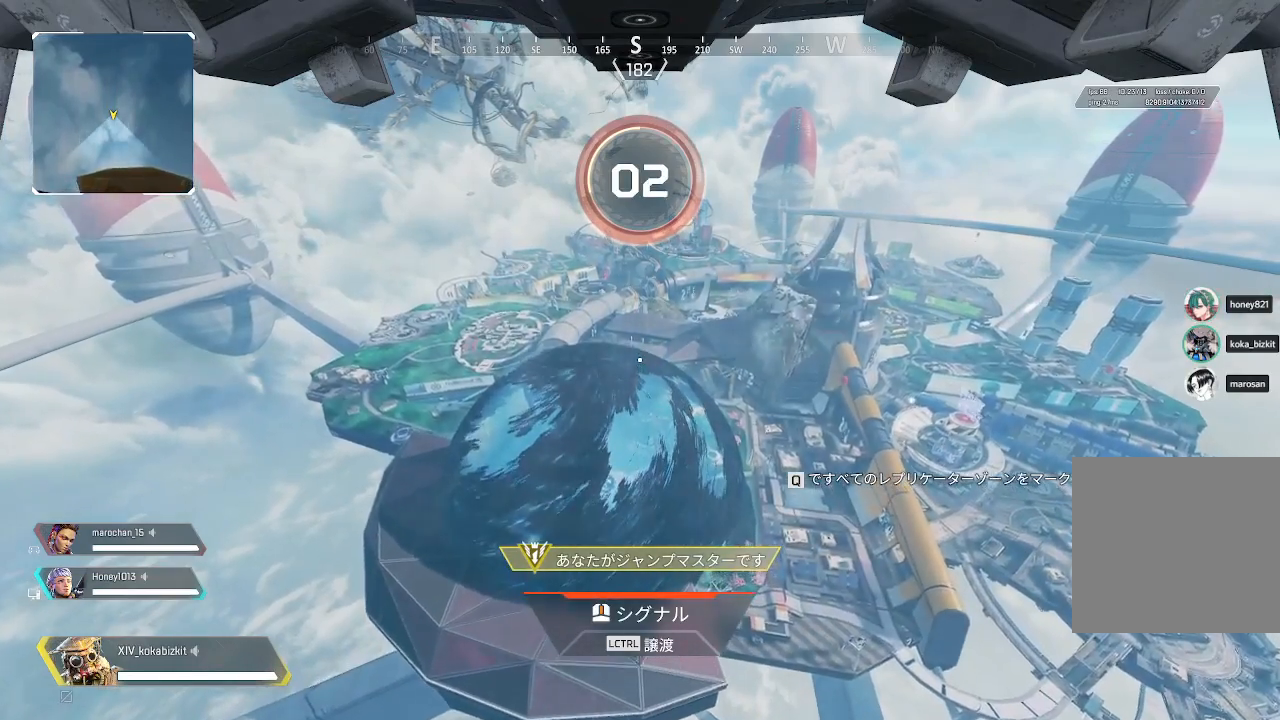
Gameplay with a controller (PlayStation layout); each line is a JSON object with the inputs held at the frame after it. "events" lists button and stick changes between this image and that frame as [ms after this image, input, new state], when the widget could be followed in between.
{"buttons": [], "left_stick": "center", "right_stick": "center", "events": [[300, "right_stick", "left"], [350, "right_stick", "center"]]}
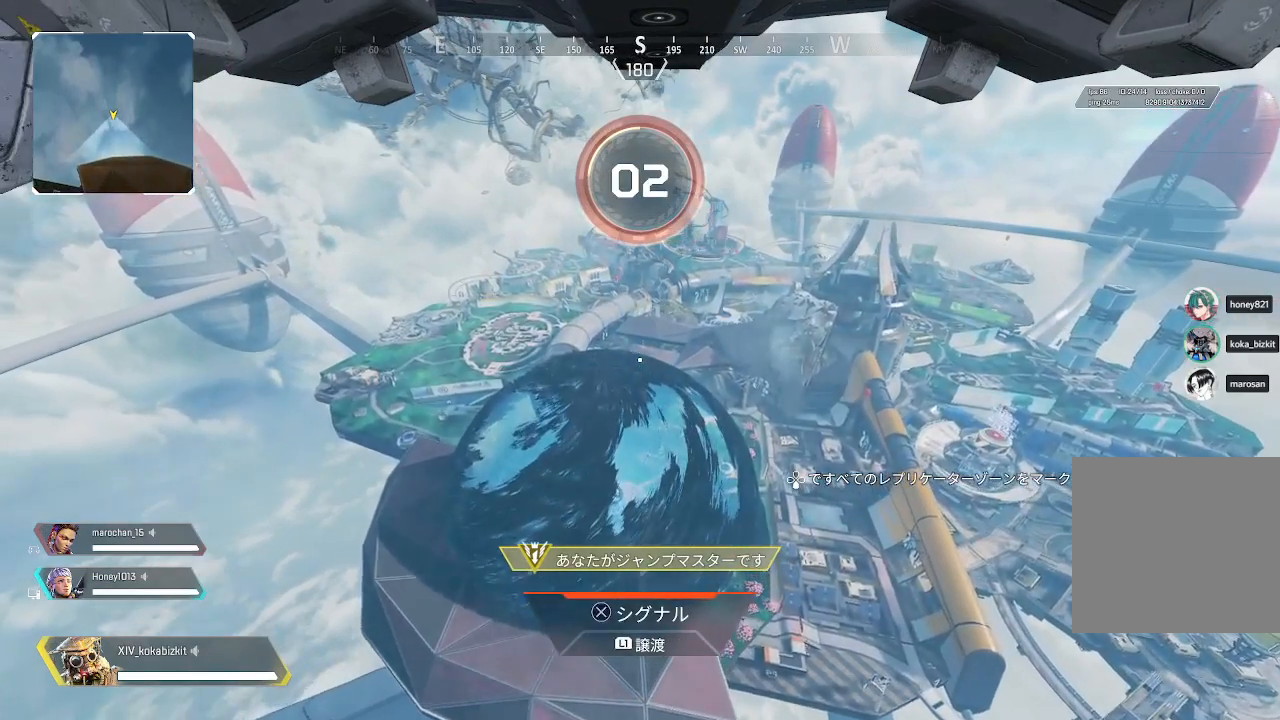
{"buttons": [], "left_stick": "center", "right_stick": "center", "events": []}
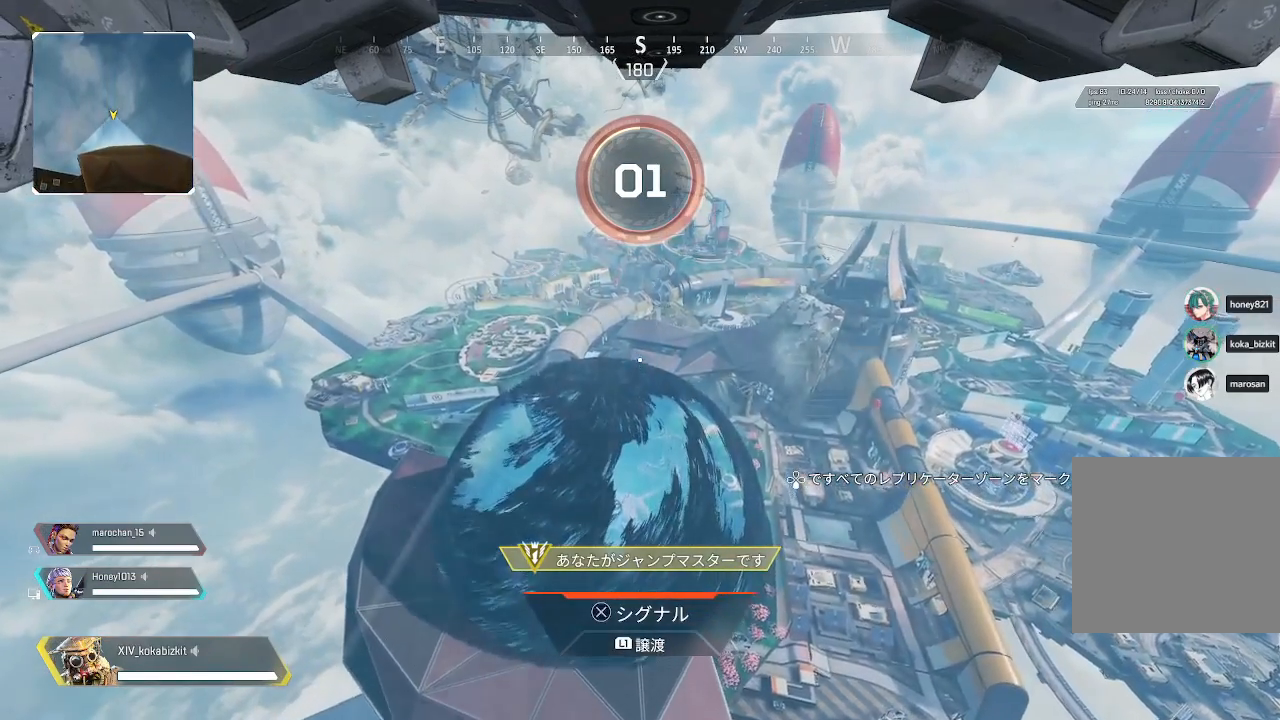
{"buttons": [], "left_stick": "center", "right_stick": "center", "events": [[200, "left_stick", "up"], [200, "right_stick", "down-right"], [283, "left_stick", "center"], [300, "right_stick", "center"]]}
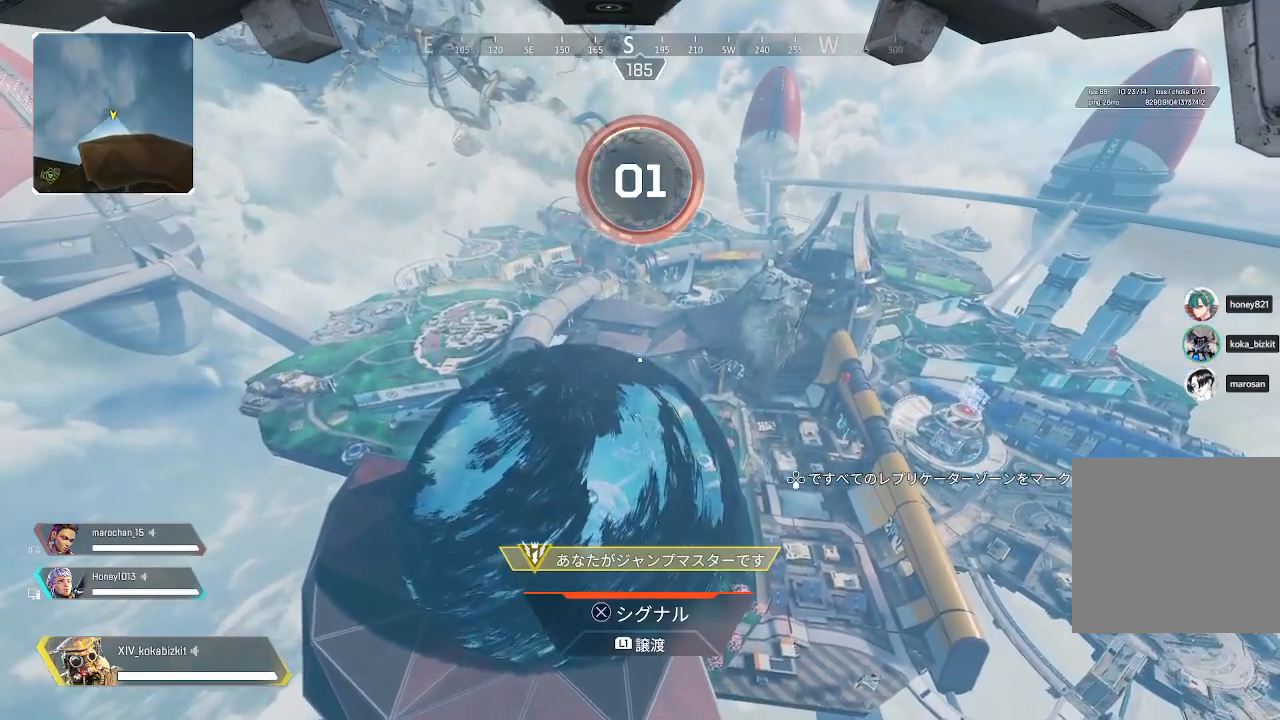
{"buttons": [], "left_stick": "center", "right_stick": "center", "events": []}
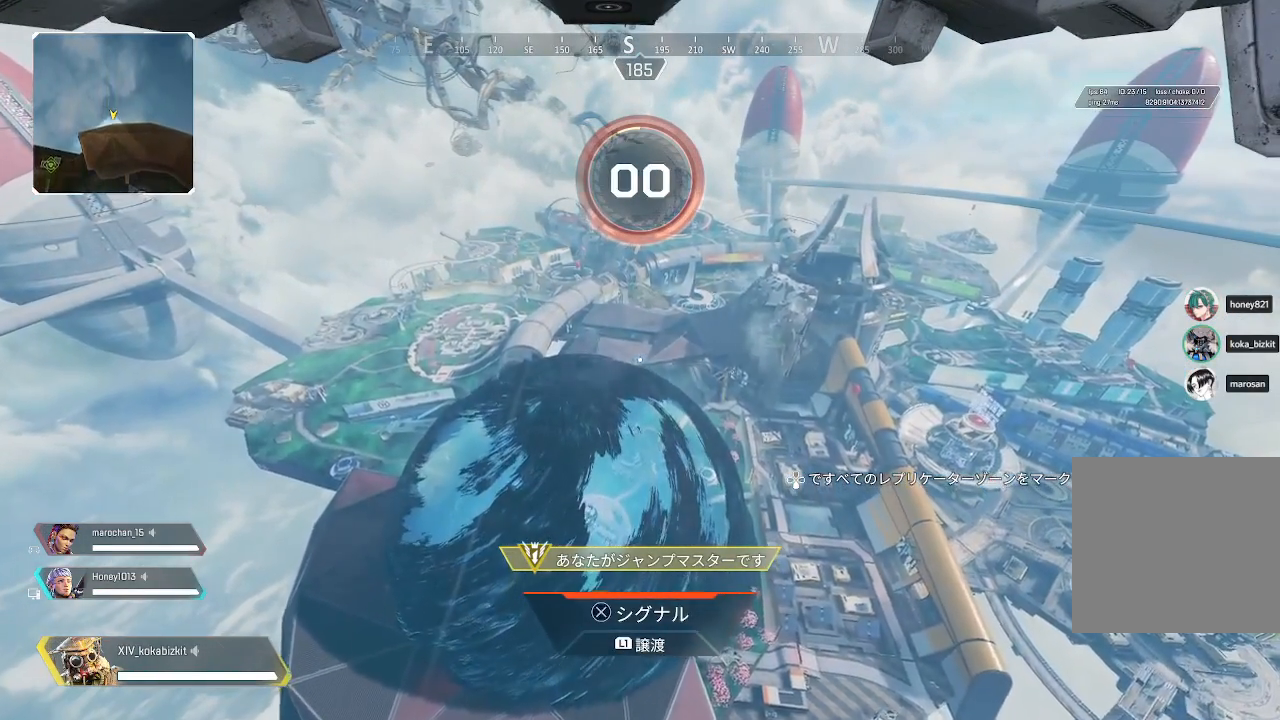
{"buttons": [], "left_stick": "center", "right_stick": "center", "events": []}
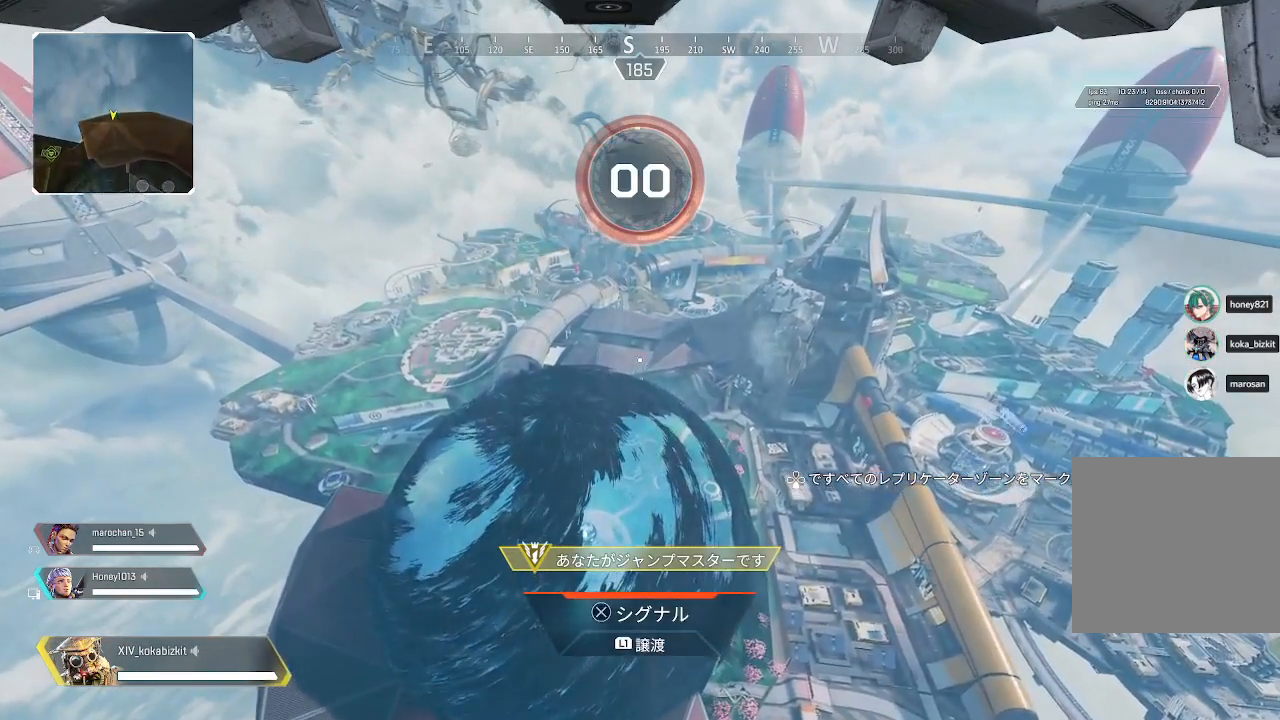
{"buttons": [], "left_stick": "center", "right_stick": "center", "events": [[100, "right_stick", "down-right"], [267, "right_stick", "center"]]}
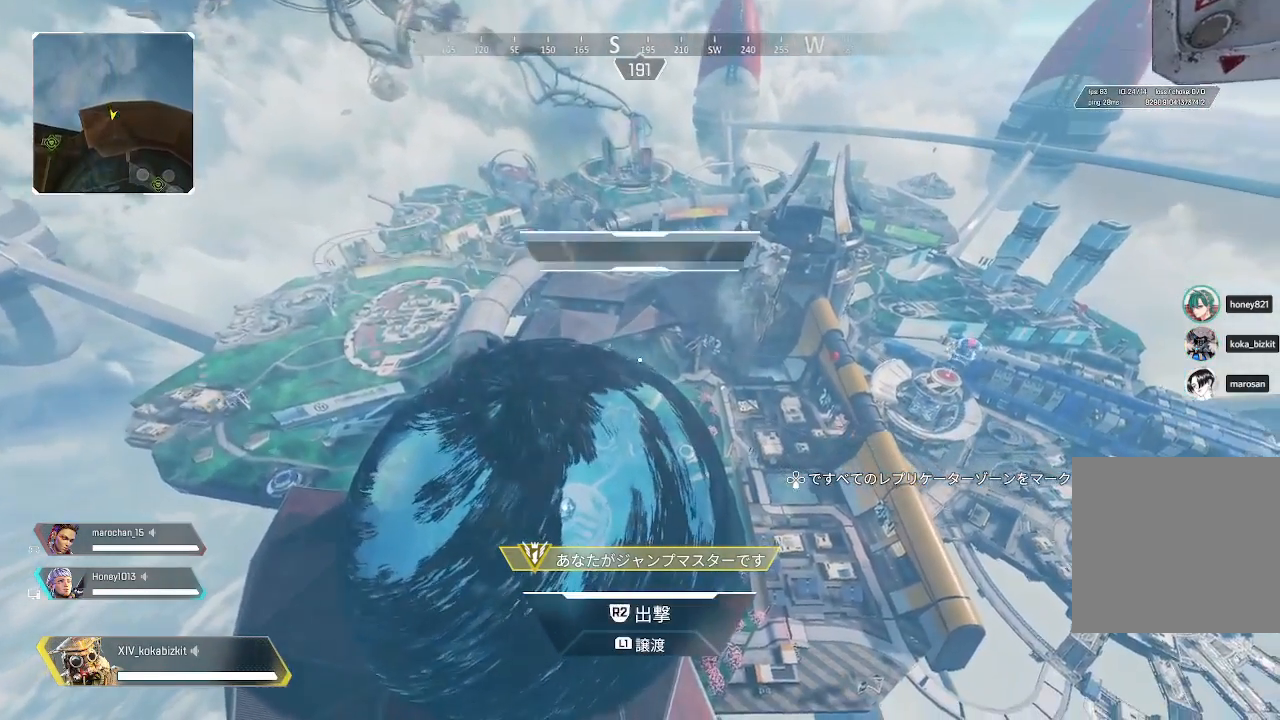
{"buttons": [], "left_stick": "center", "right_stick": "center", "events": []}
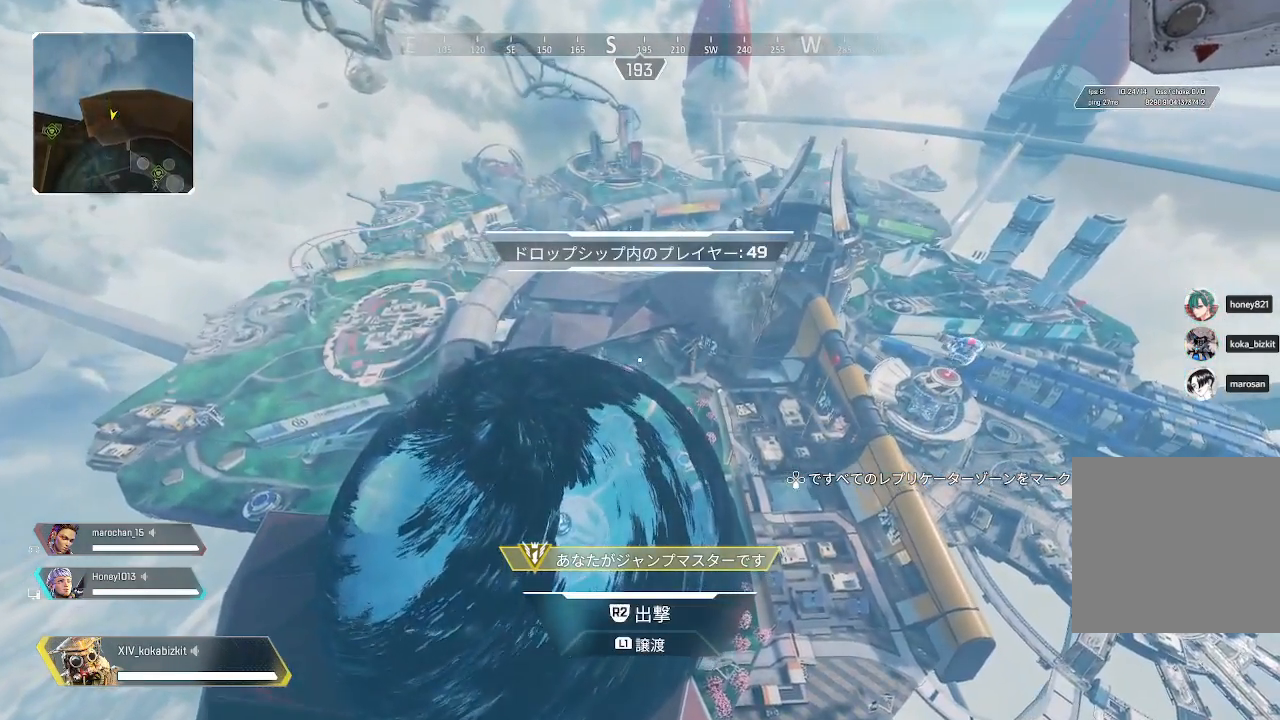
{"buttons": [], "left_stick": "center", "right_stick": "right", "events": [[317, "right_stick", "right"]]}
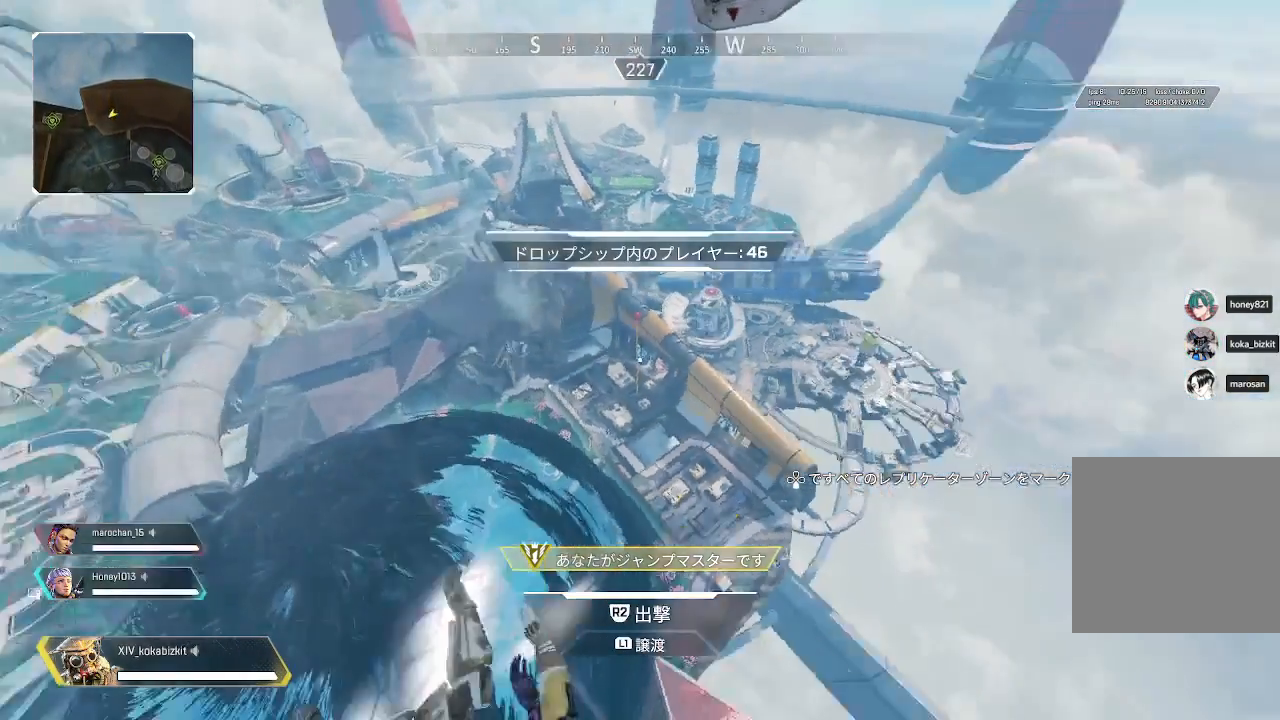
{"buttons": [], "left_stick": "center", "right_stick": "right", "events": []}
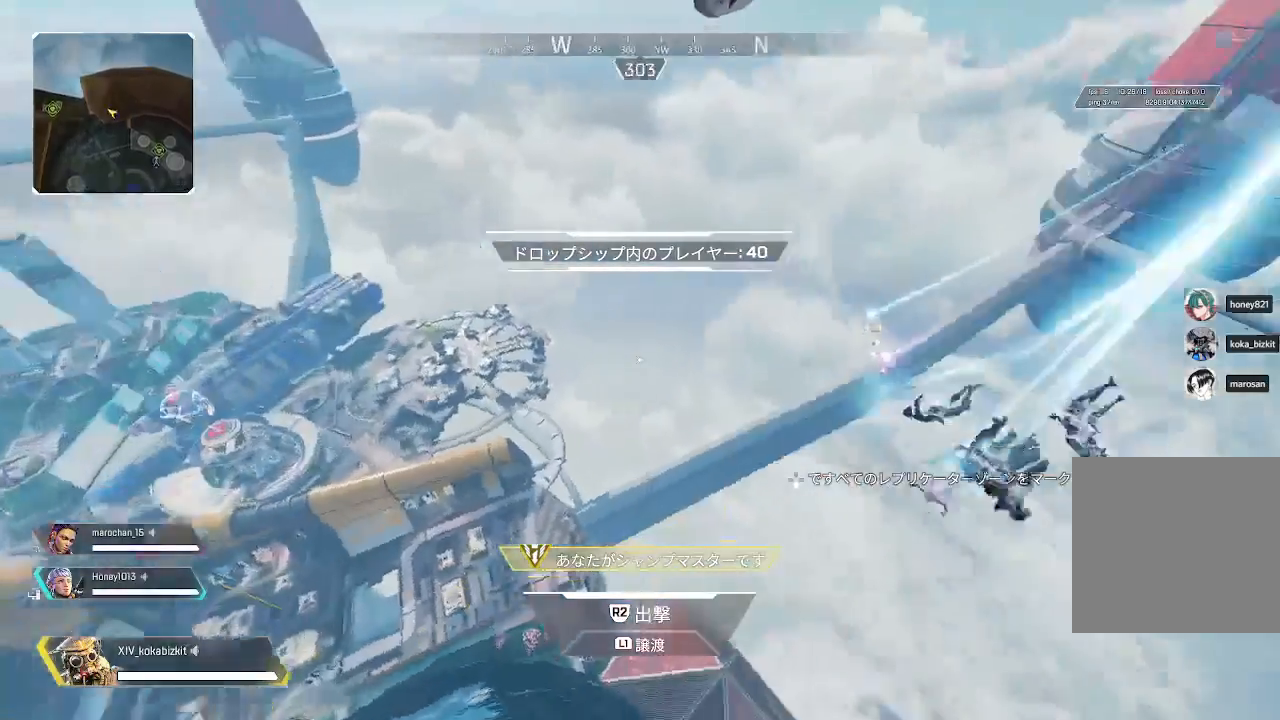
{"buttons": [], "left_stick": "center", "right_stick": "center", "events": [[67, "right_stick", "center"], [217, "right_stick", "right"], [450, "right_stick", "center"]]}
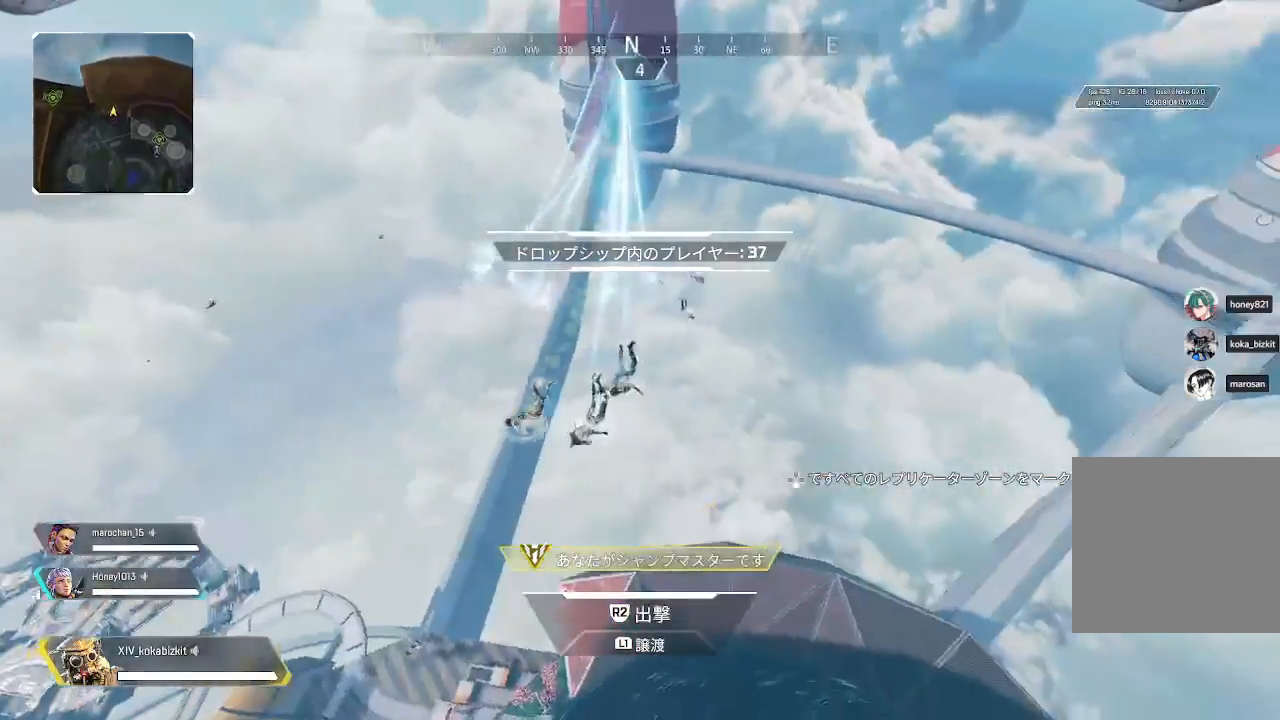
{"buttons": [], "left_stick": "center", "right_stick": "right", "events": [[83, "right_stick", "right"], [333, "right_stick", "center"], [467, "right_stick", "right"]]}
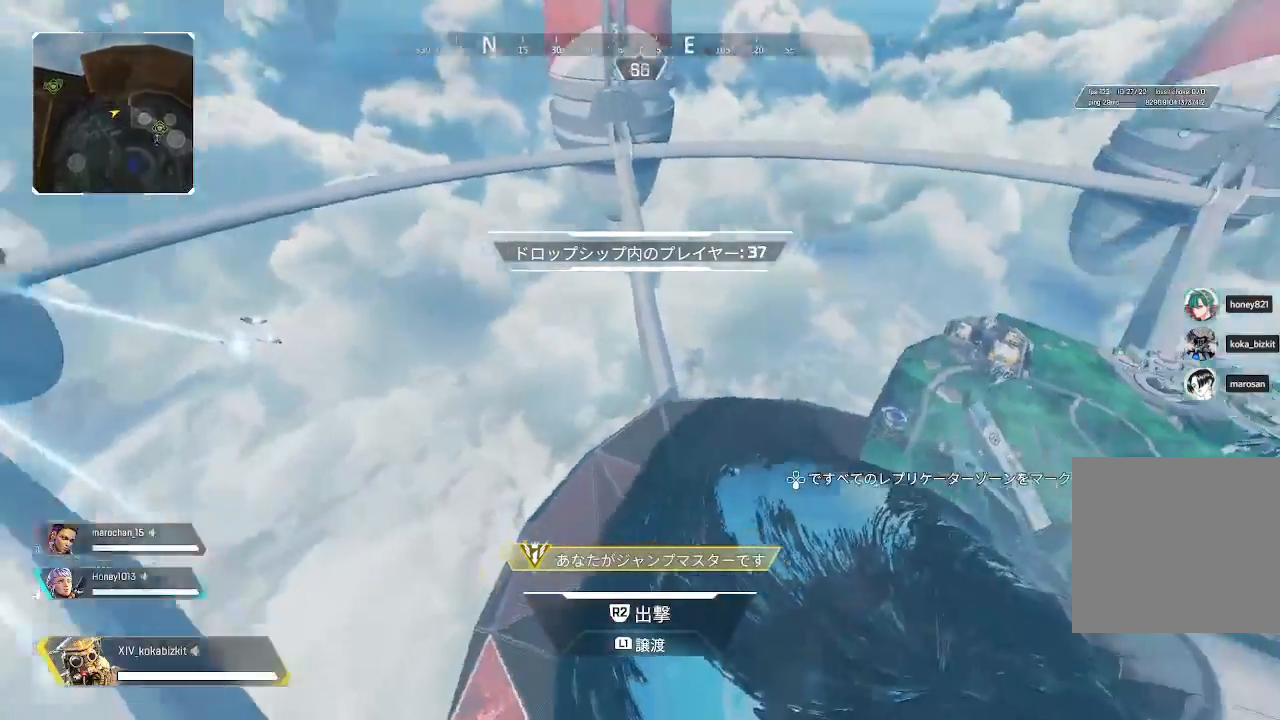
{"buttons": [], "left_stick": "center", "right_stick": "right", "events": [[233, "right_stick", "center"], [383, "right_stick", "right"]]}
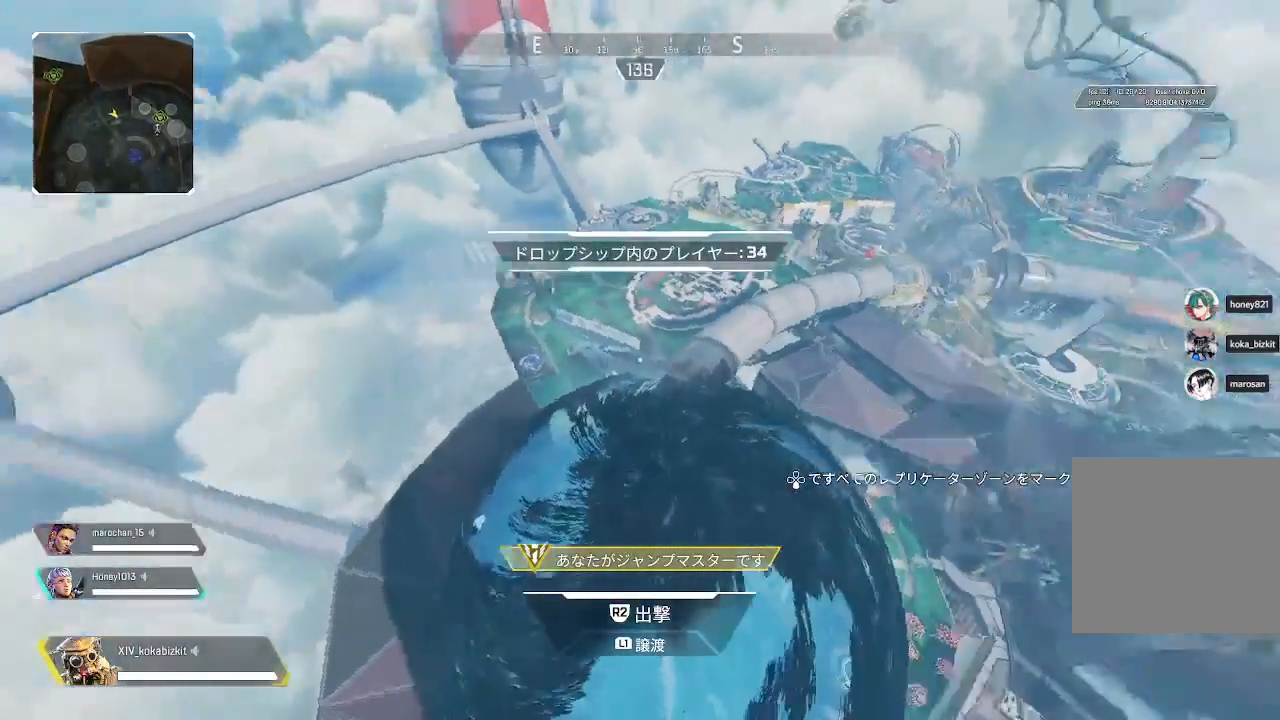
{"buttons": [], "left_stick": "center", "right_stick": "center", "events": [[67, "right_stick", "center"]]}
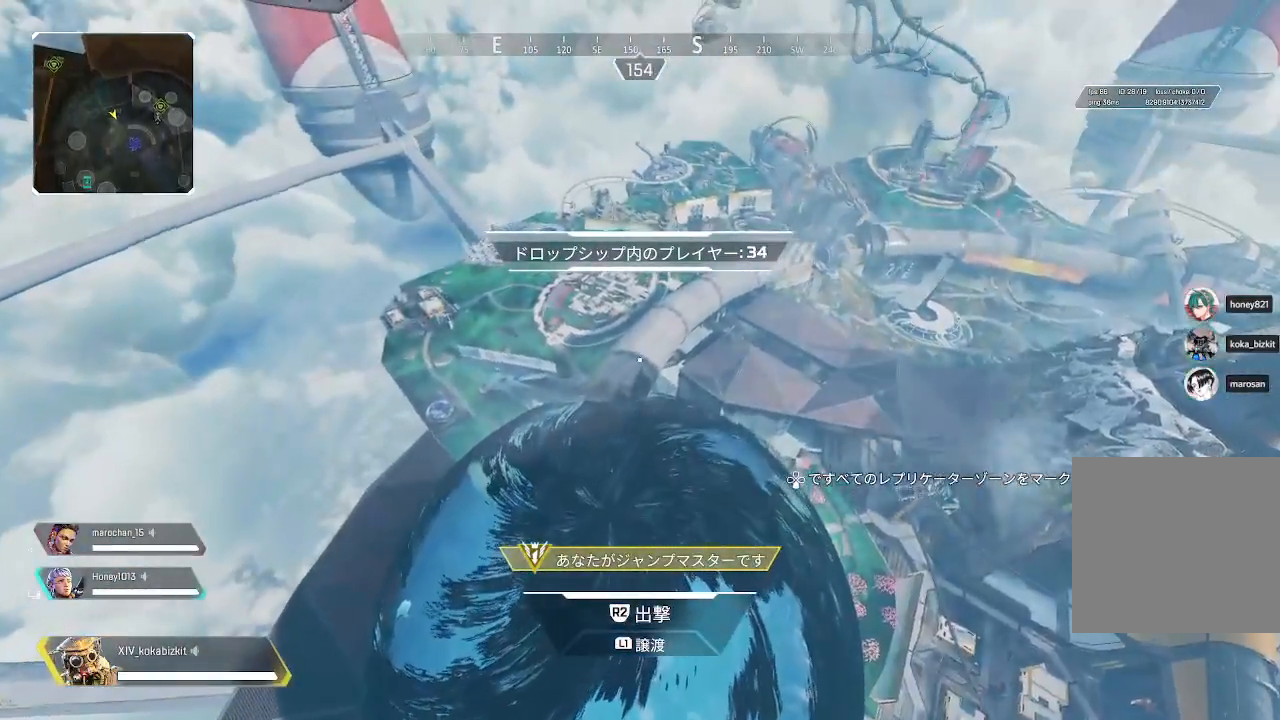
{"buttons": [], "left_stick": "up", "right_stick": "left", "events": [[367, "left_stick", "up"], [450, "right_stick", "left"]]}
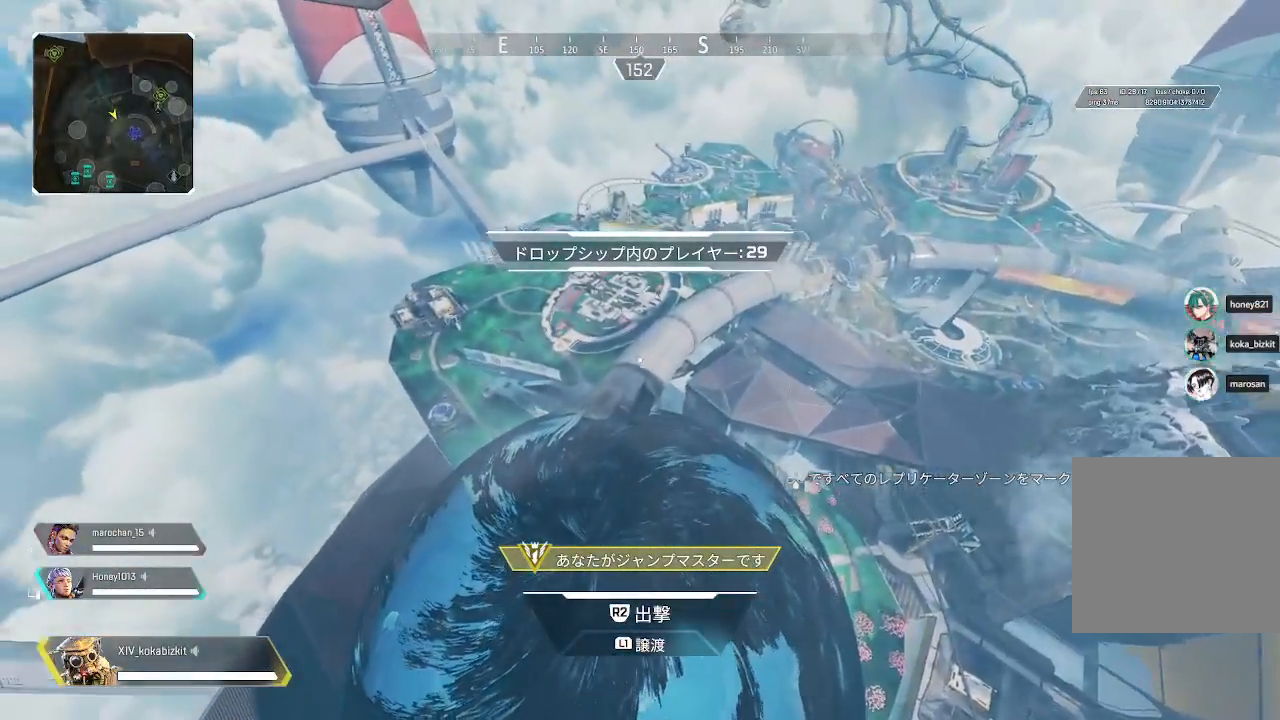
{"buttons": ["R2"], "left_stick": "up", "right_stick": "center", "events": [[67, "R2", "down"], [67, "right_stick", "center"]]}
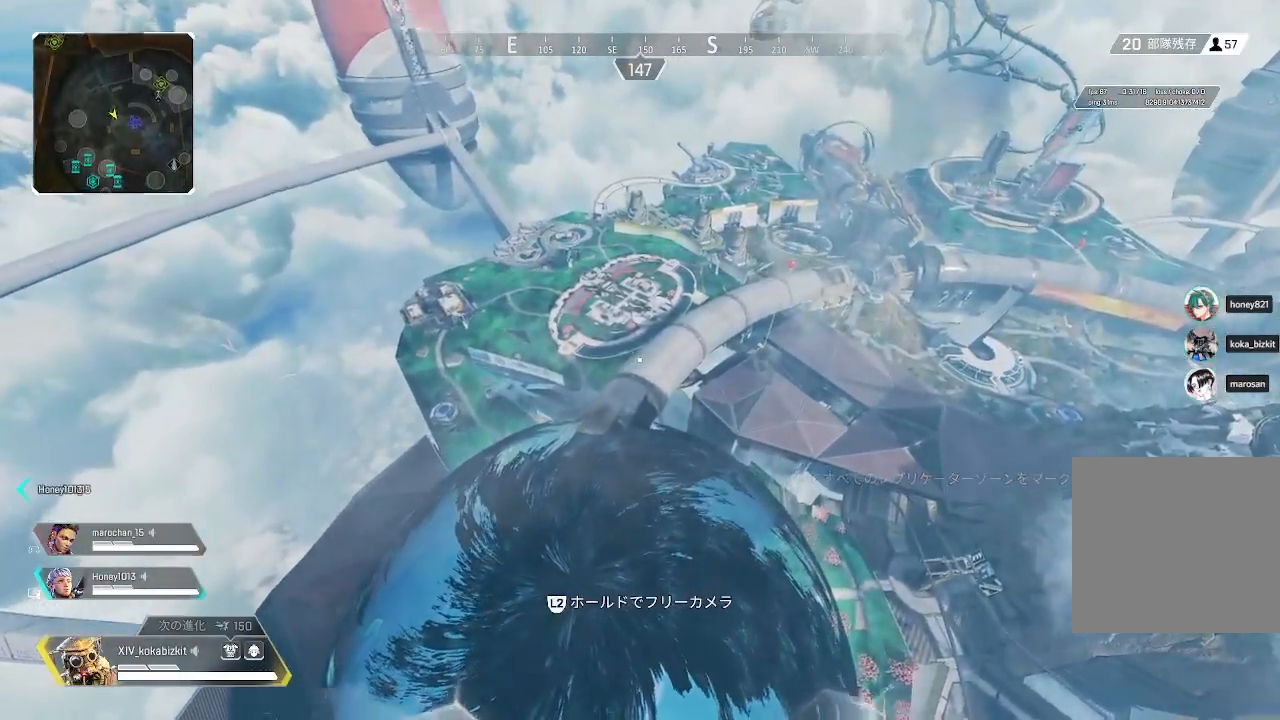
{"buttons": [], "left_stick": "up", "right_stick": "center", "events": [[50, "right_stick", "up-left"], [150, "R2", "up"], [167, "right_stick", "center"]]}
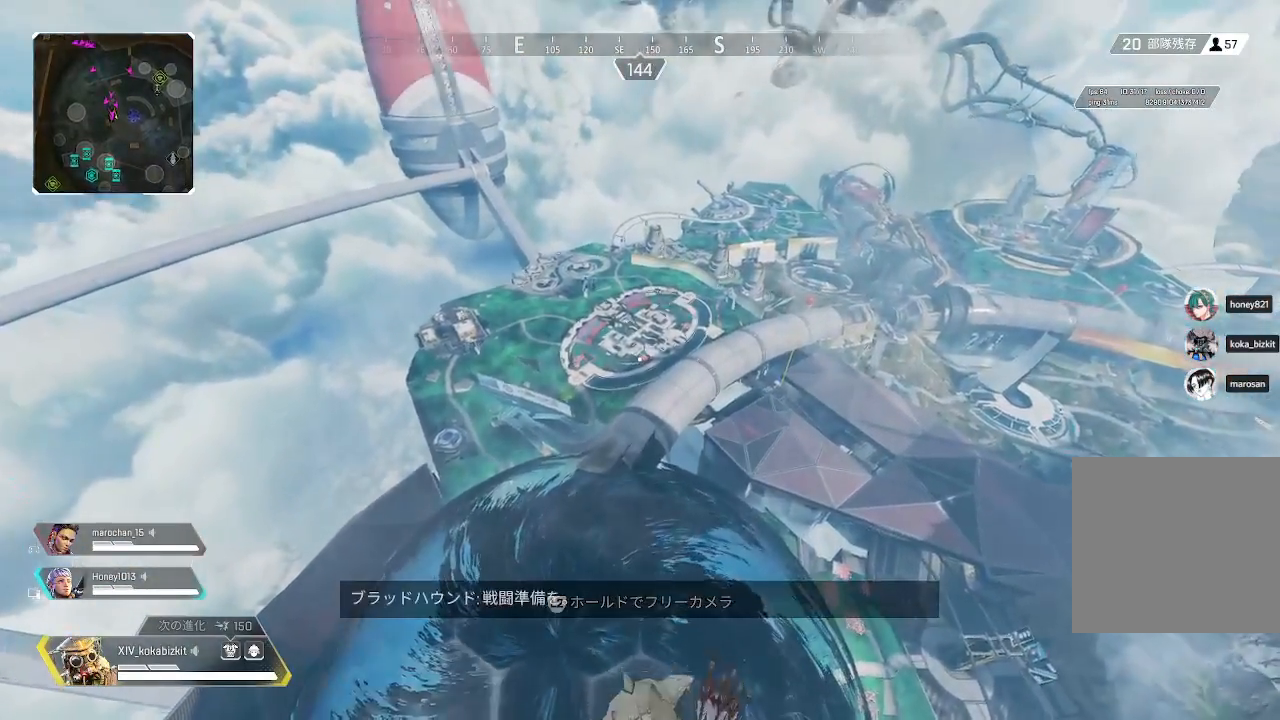
{"buttons": [], "left_stick": "up", "right_stick": "center", "events": []}
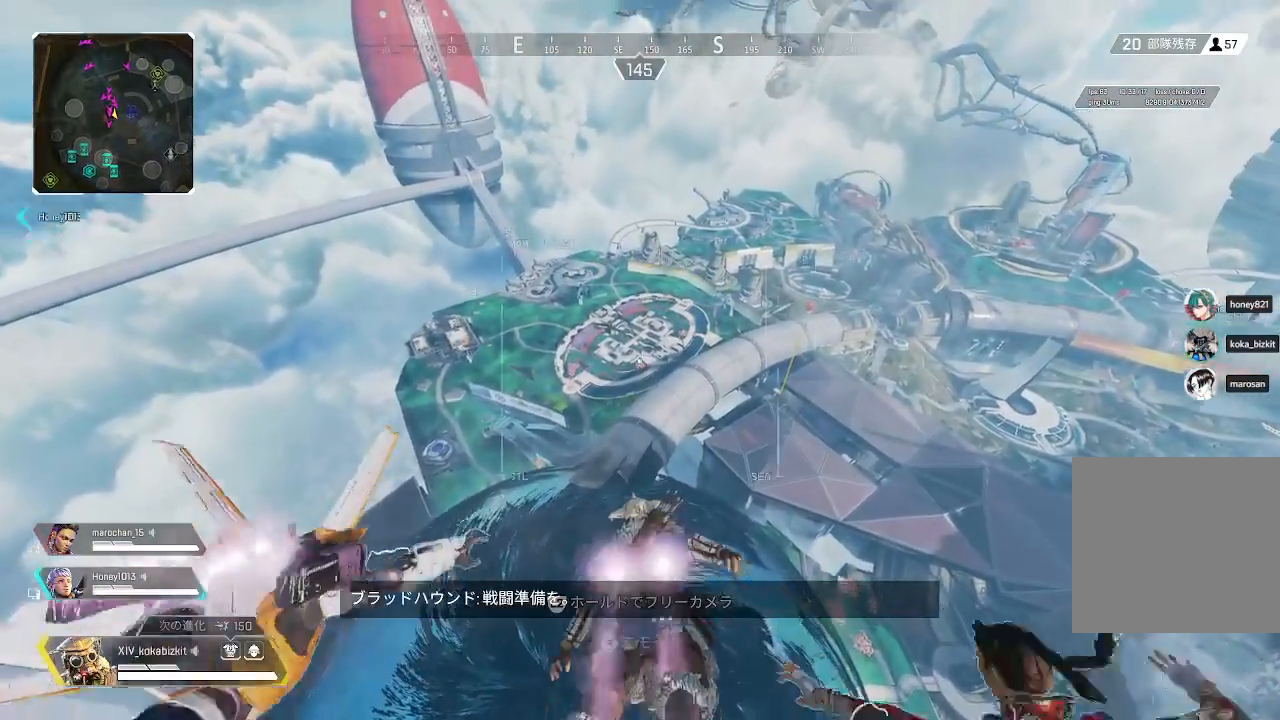
{"buttons": [], "left_stick": "up", "right_stick": "up", "events": [[83, "right_stick", "up"]]}
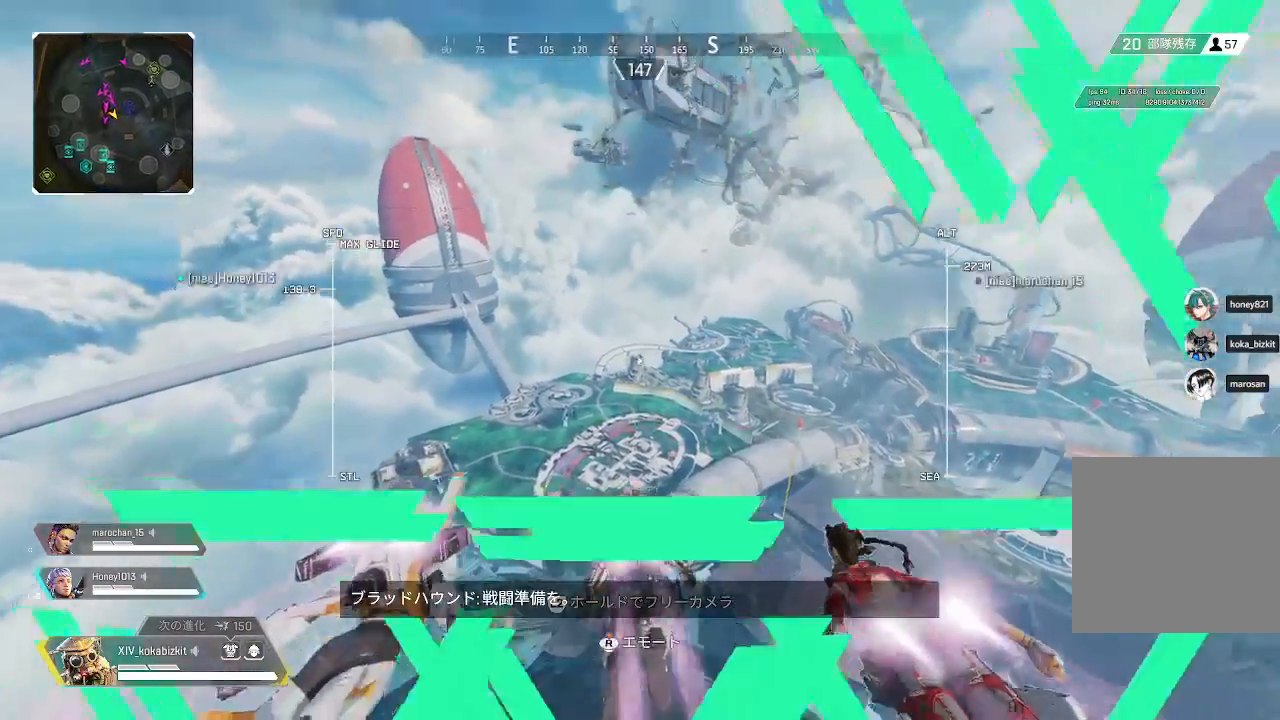
{"buttons": [], "left_stick": "up", "right_stick": "up", "events": []}
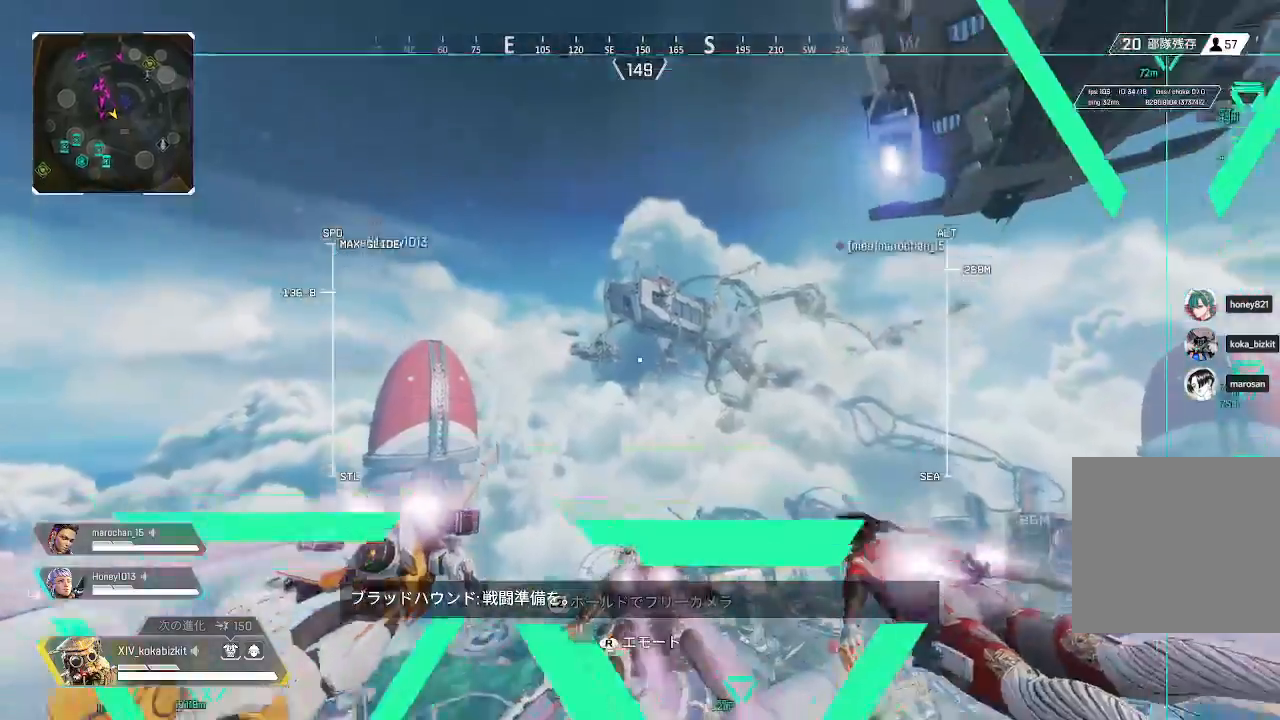
{"buttons": [], "left_stick": "up", "right_stick": "down", "events": [[500, "right_stick", "down"]]}
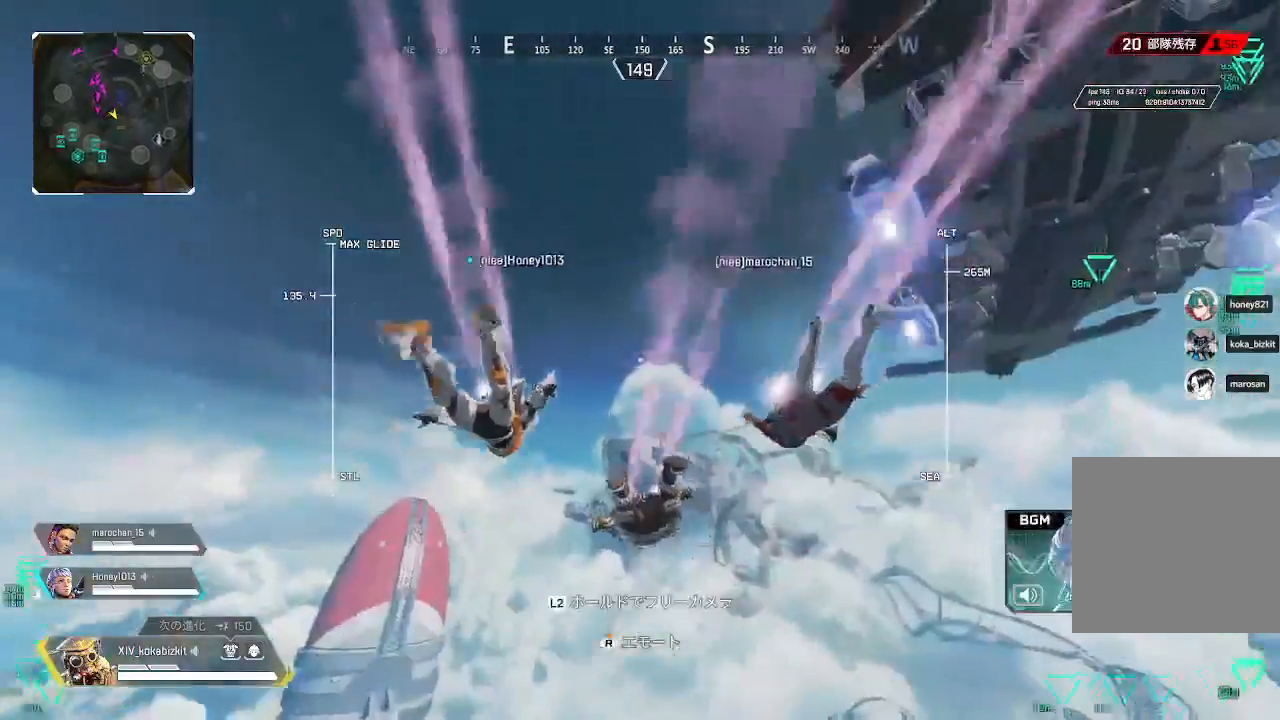
{"buttons": [], "left_stick": "up", "right_stick": "center", "events": [[400, "right_stick", "center"]]}
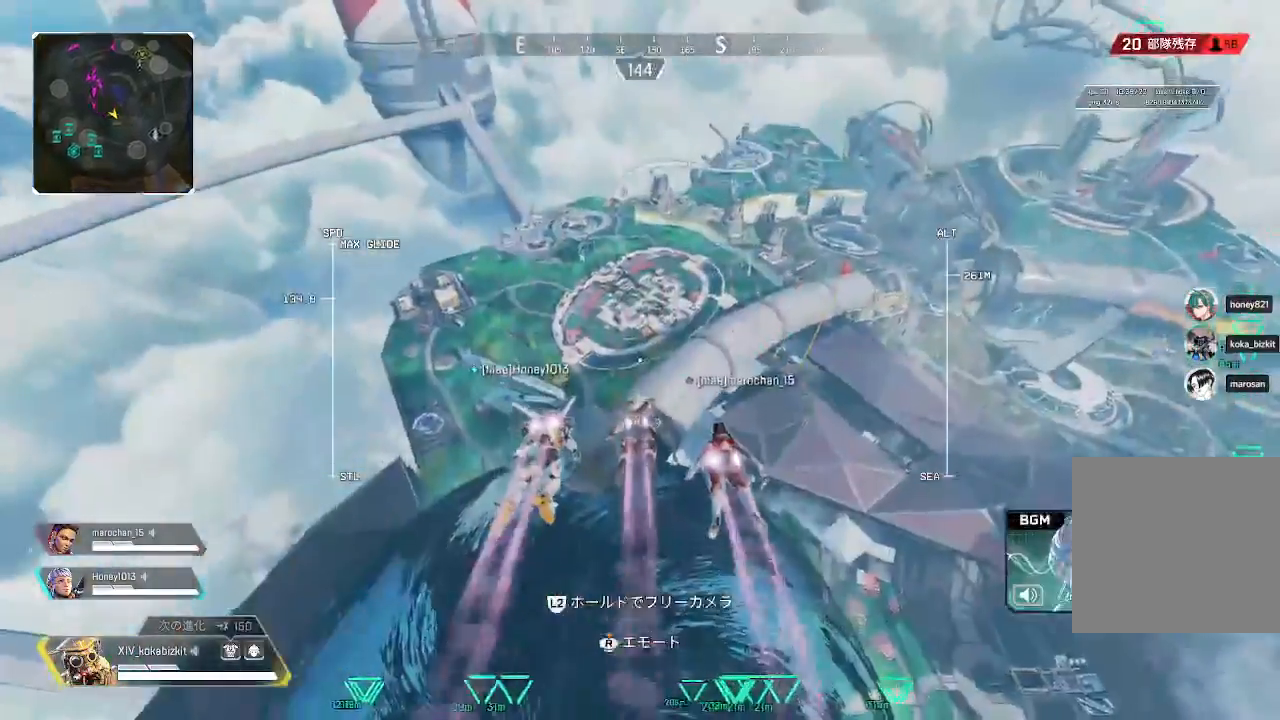
{"buttons": [], "left_stick": "up", "right_stick": "center", "events": []}
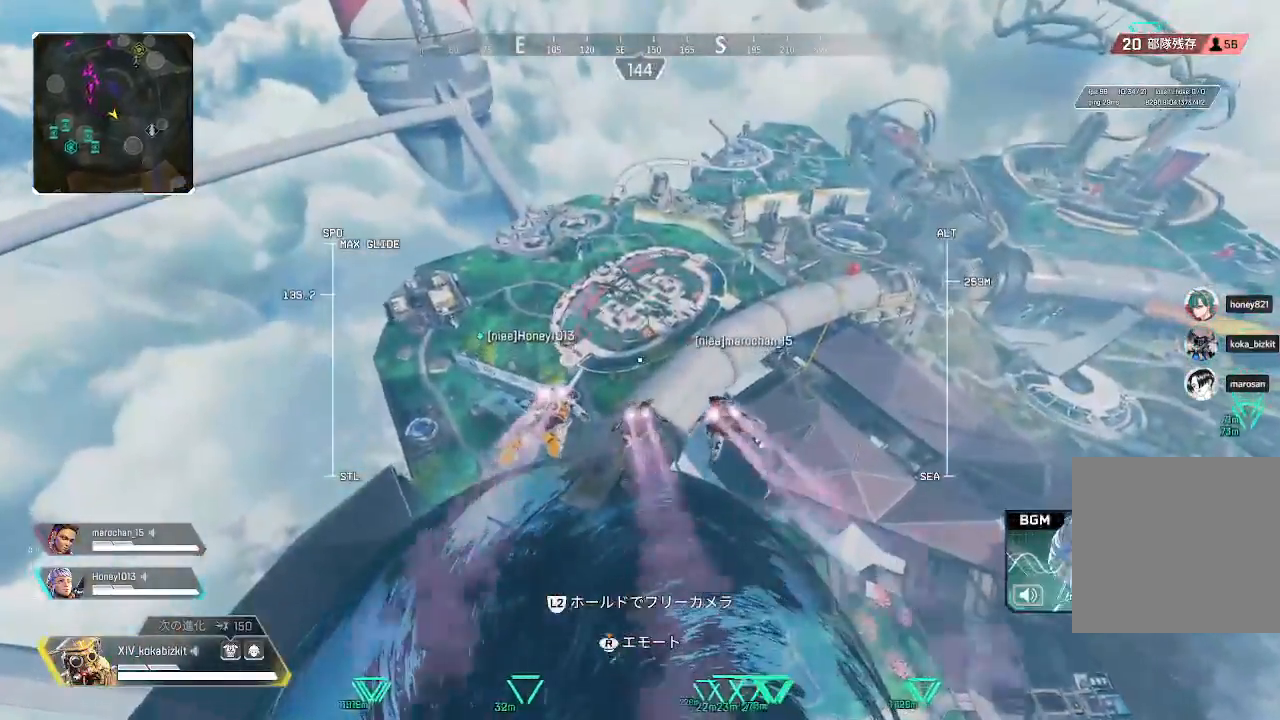
{"buttons": [], "left_stick": "up", "right_stick": "up", "events": [[267, "right_stick", "up"]]}
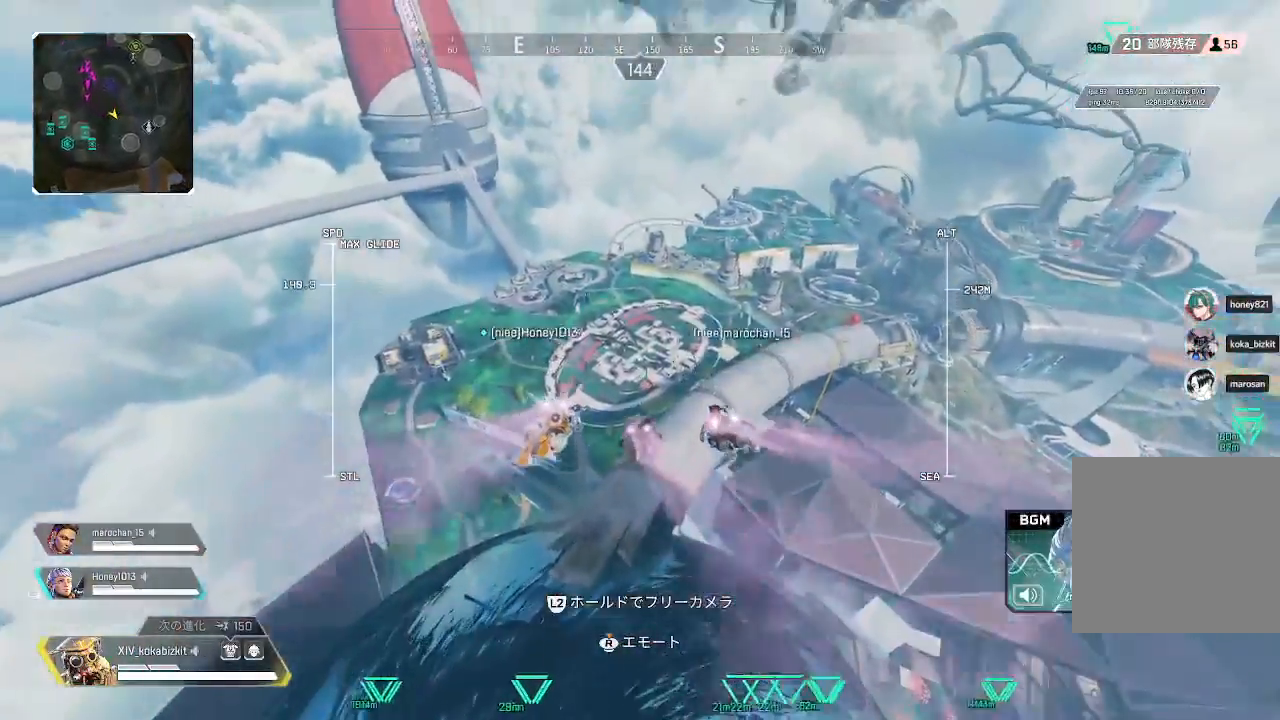
{"buttons": [], "left_stick": "up", "right_stick": "up", "events": []}
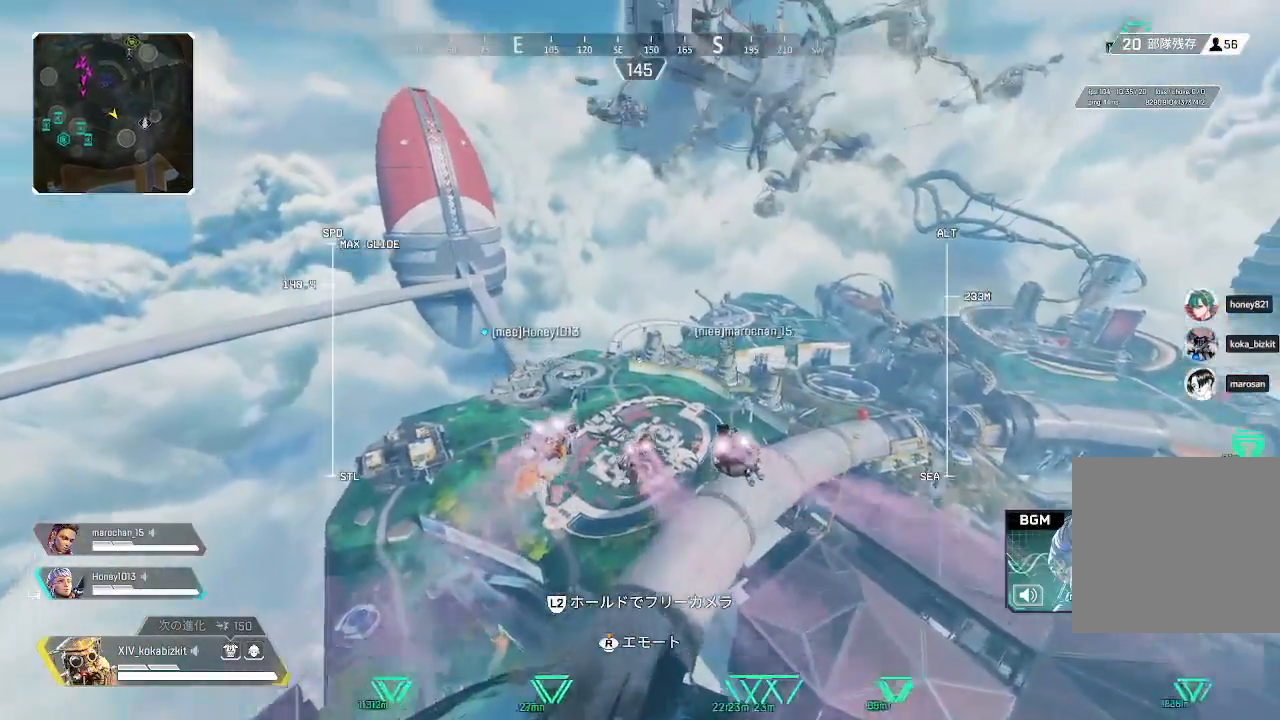
{"buttons": [], "left_stick": "up", "right_stick": "up", "events": []}
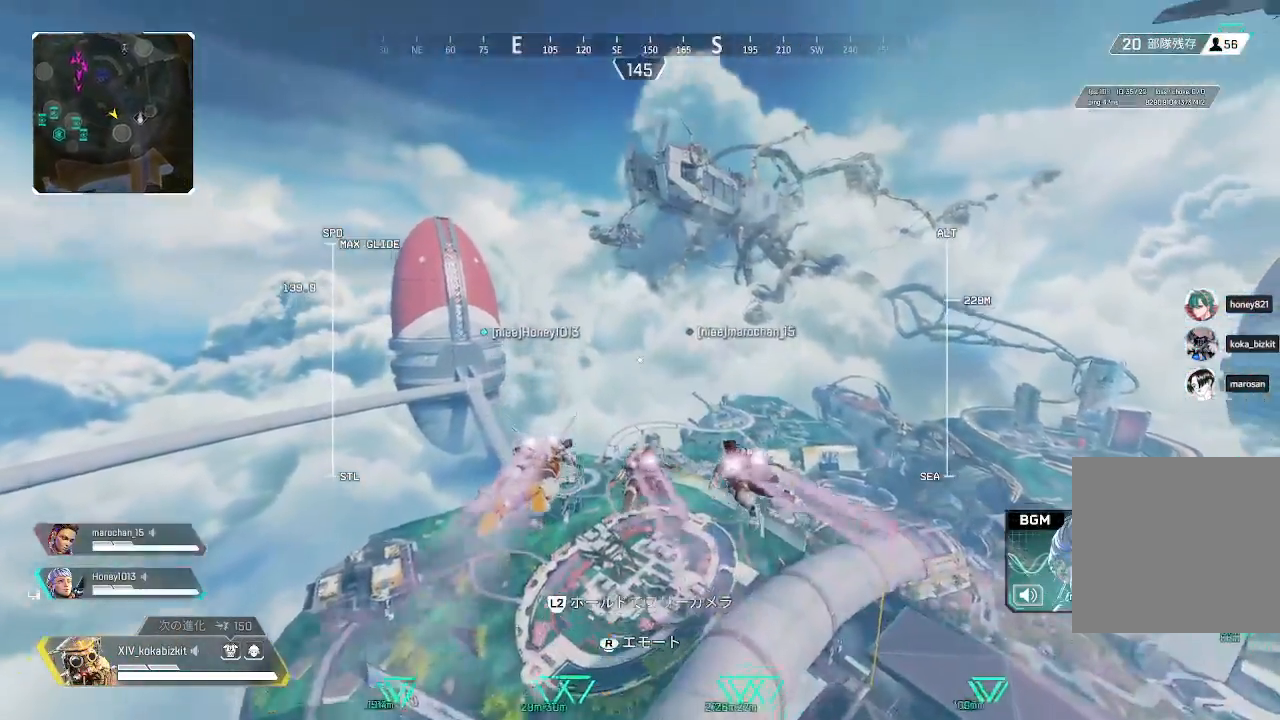
{"buttons": [], "left_stick": "up", "right_stick": "center", "events": [[383, "right_stick", "center"]]}
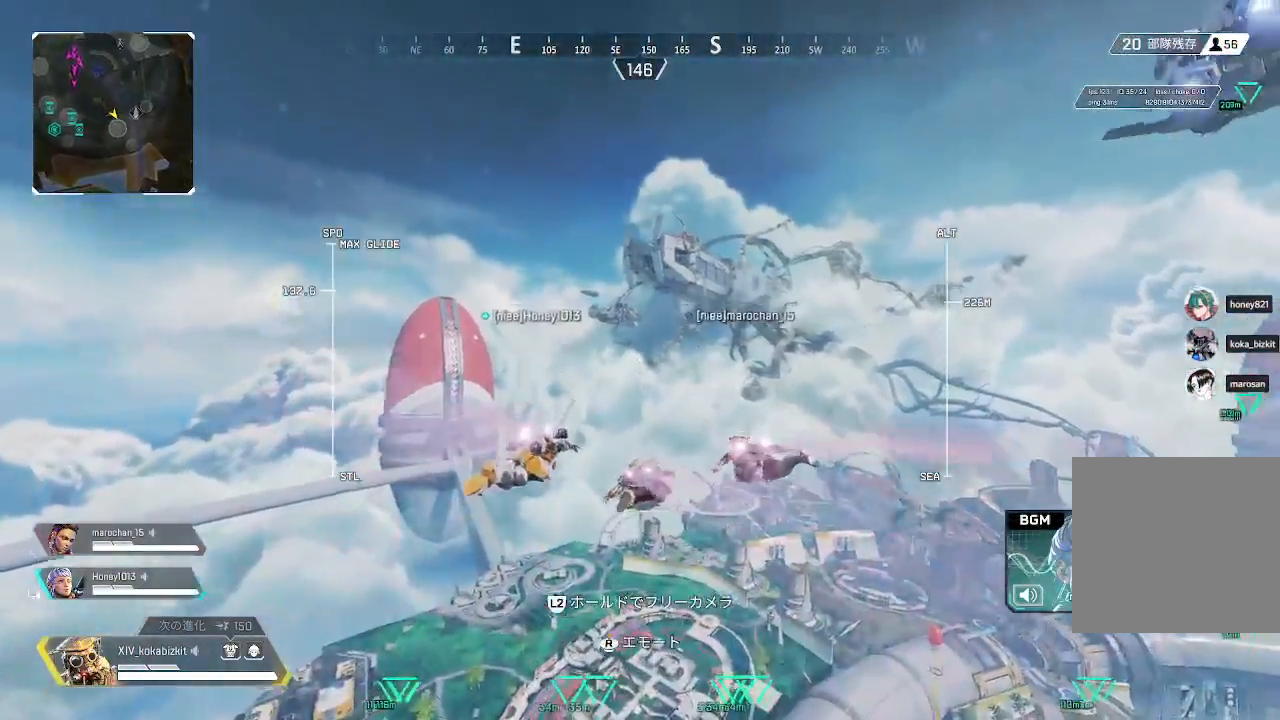
{"buttons": [], "left_stick": "up", "right_stick": "center", "events": [[17, "right_stick", "down-left"], [83, "right_stick", "down"], [267, "right_stick", "center"]]}
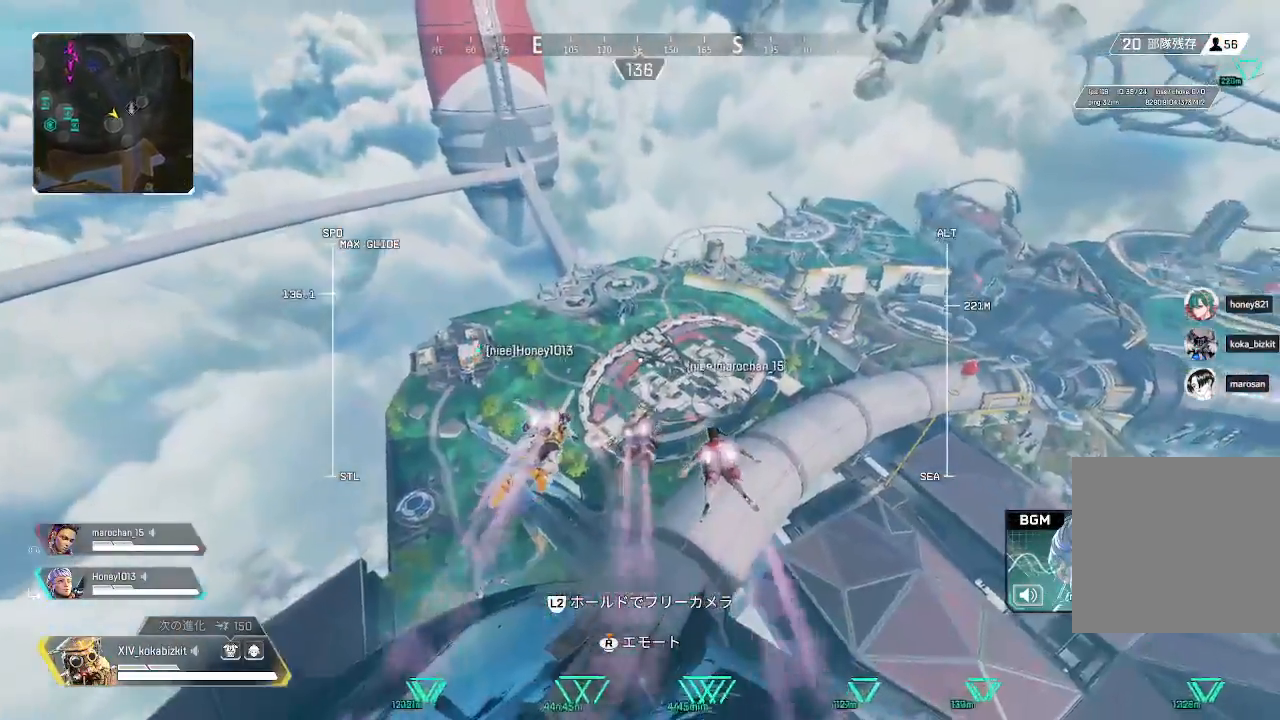
{"buttons": [], "left_stick": "up", "right_stick": "center", "events": []}